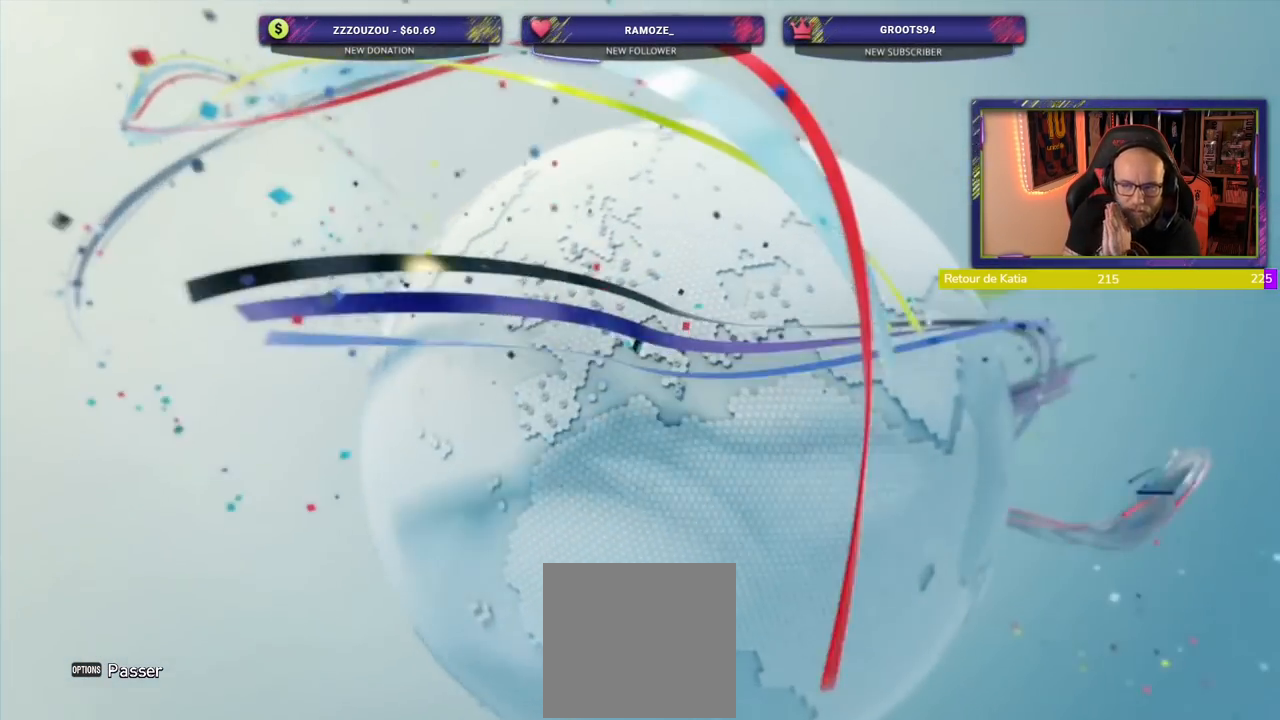
Gameplay with a controller (PlayStation layout); each line is a JSON object with the inputs held at the frame after it. "events" lists button and stick changes between this image and that frame as [ms after this image, input, new state], when the widget could be followed in between.
{"buttons": ["R1"], "left_stick": "center", "right_stick": "center", "events": [[480, "R1", "down"]]}
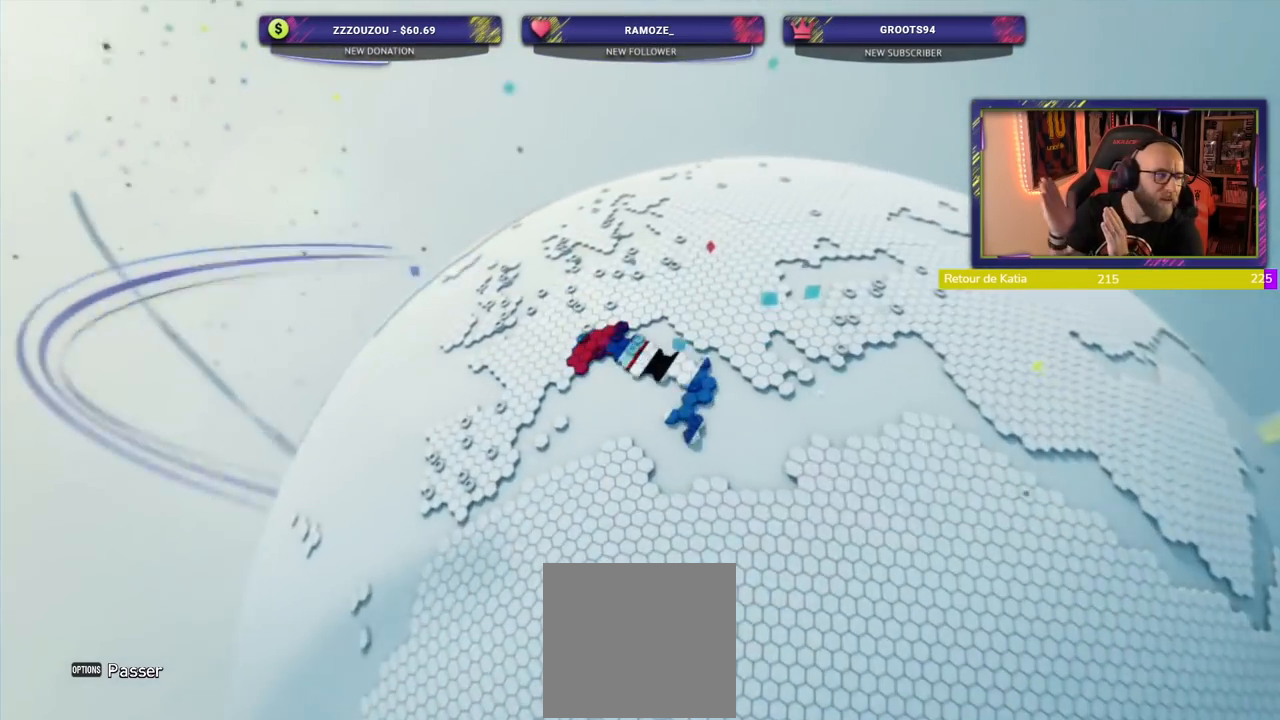
{"buttons": [], "left_stick": "center", "right_stick": "center", "events": [[180, "R1", "up"]]}
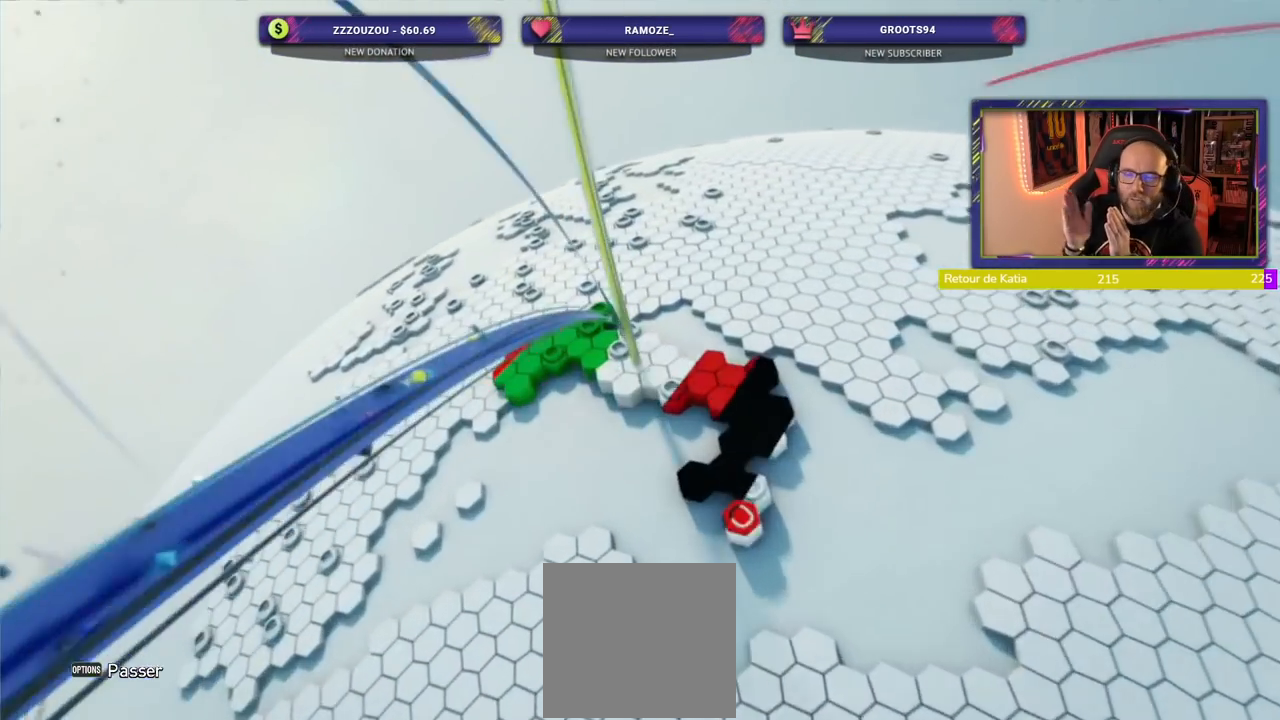
{"buttons": [], "left_stick": "center", "right_stick": "center", "events": []}
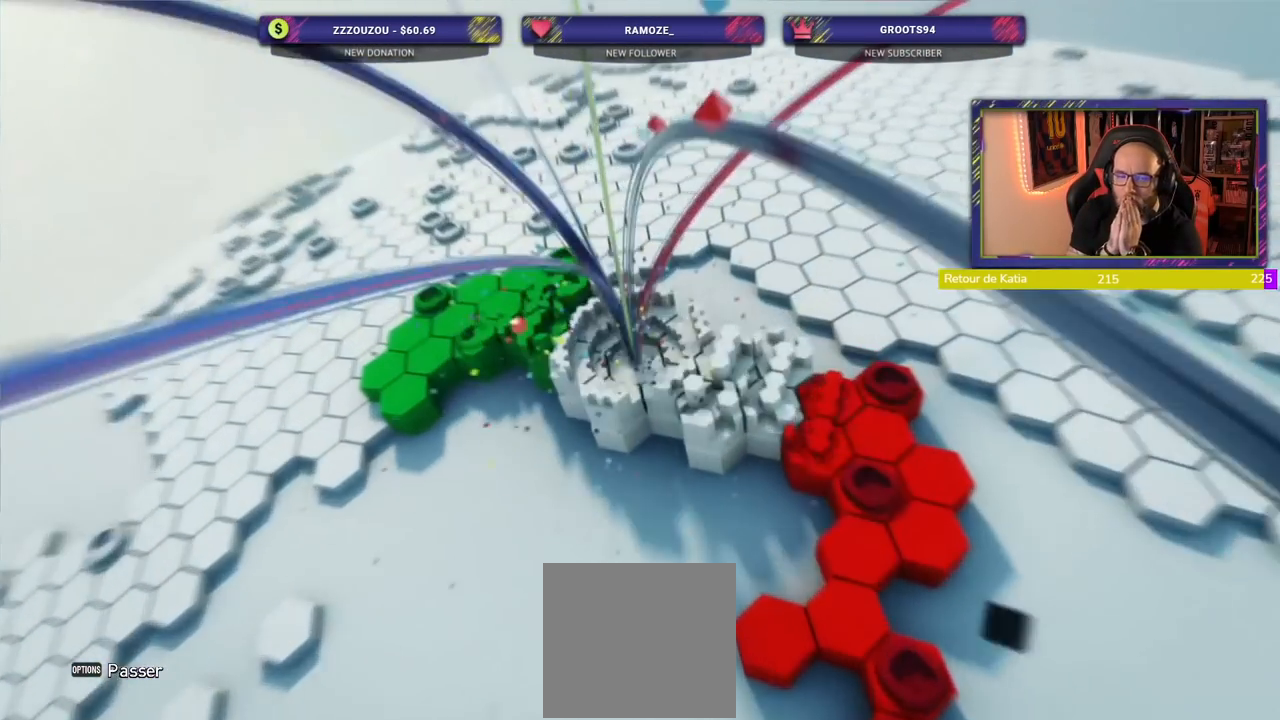
{"buttons": [], "left_stick": "center", "right_stick": "center", "events": []}
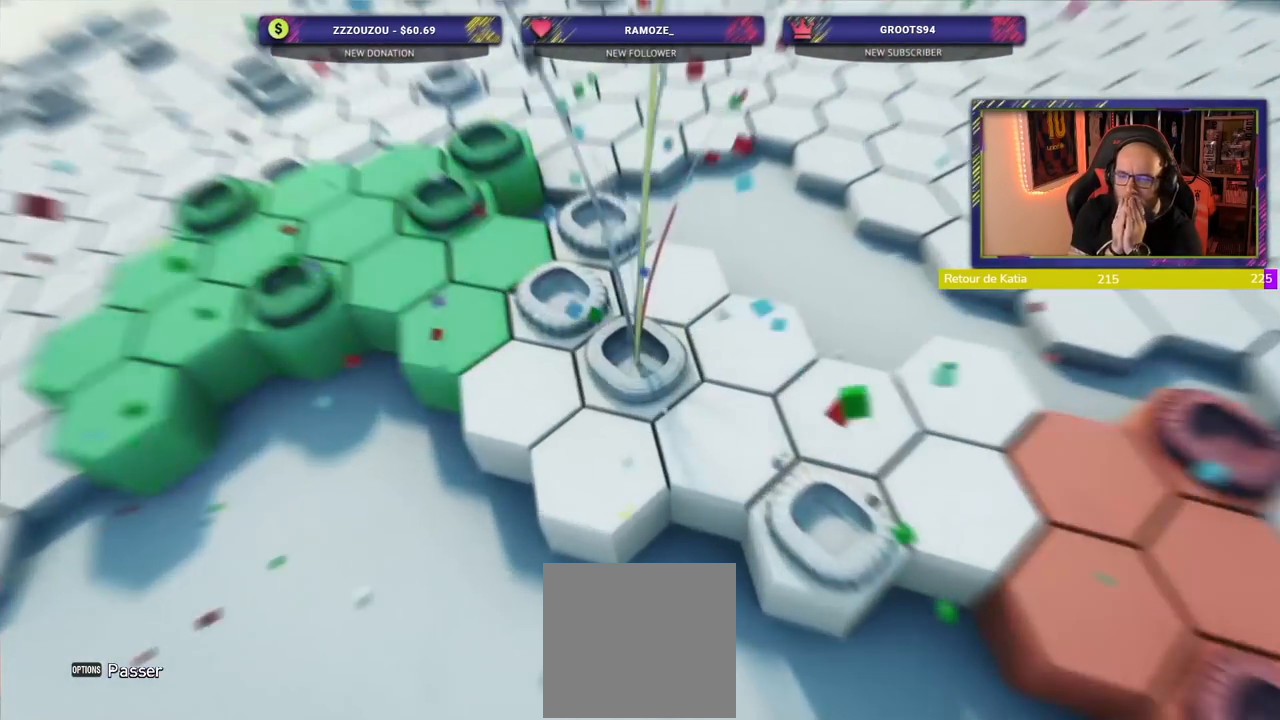
{"buttons": ["R1"], "left_stick": "center", "right_stick": "center", "events": [[240, "R1", "down"]]}
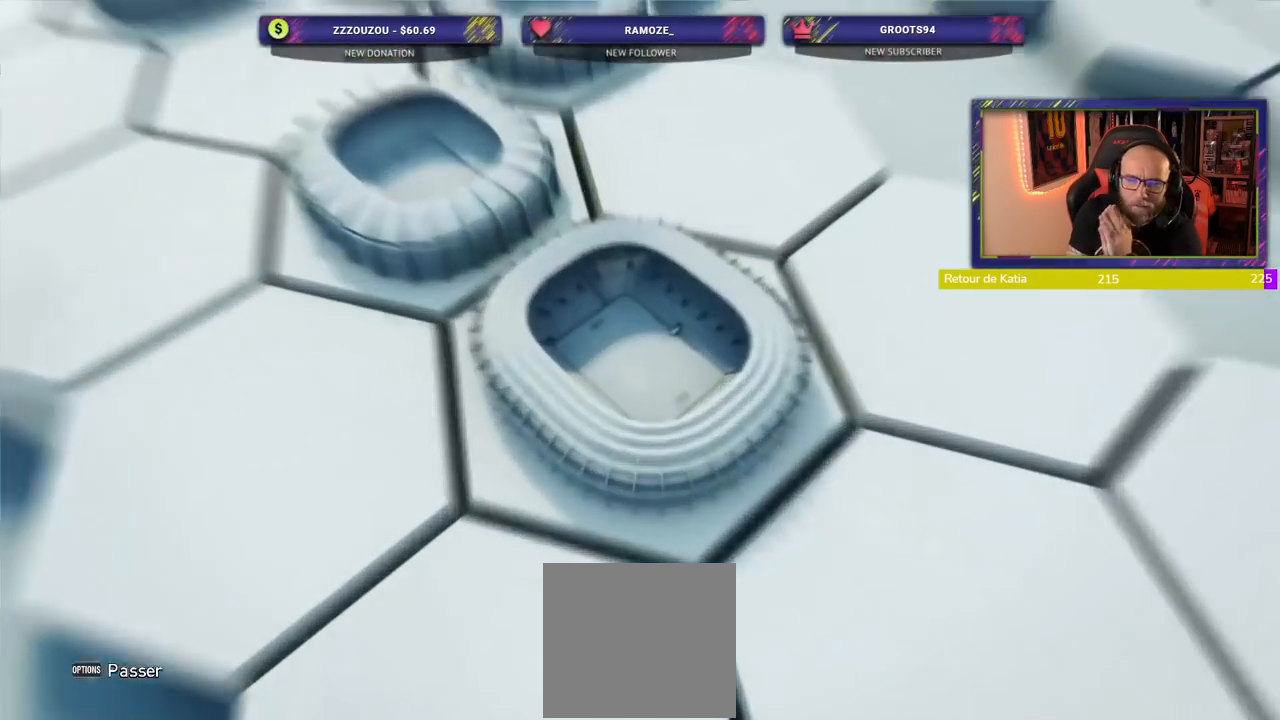
{"buttons": [], "left_stick": "center", "right_stick": "center", "events": [[20, "R1", "up"]]}
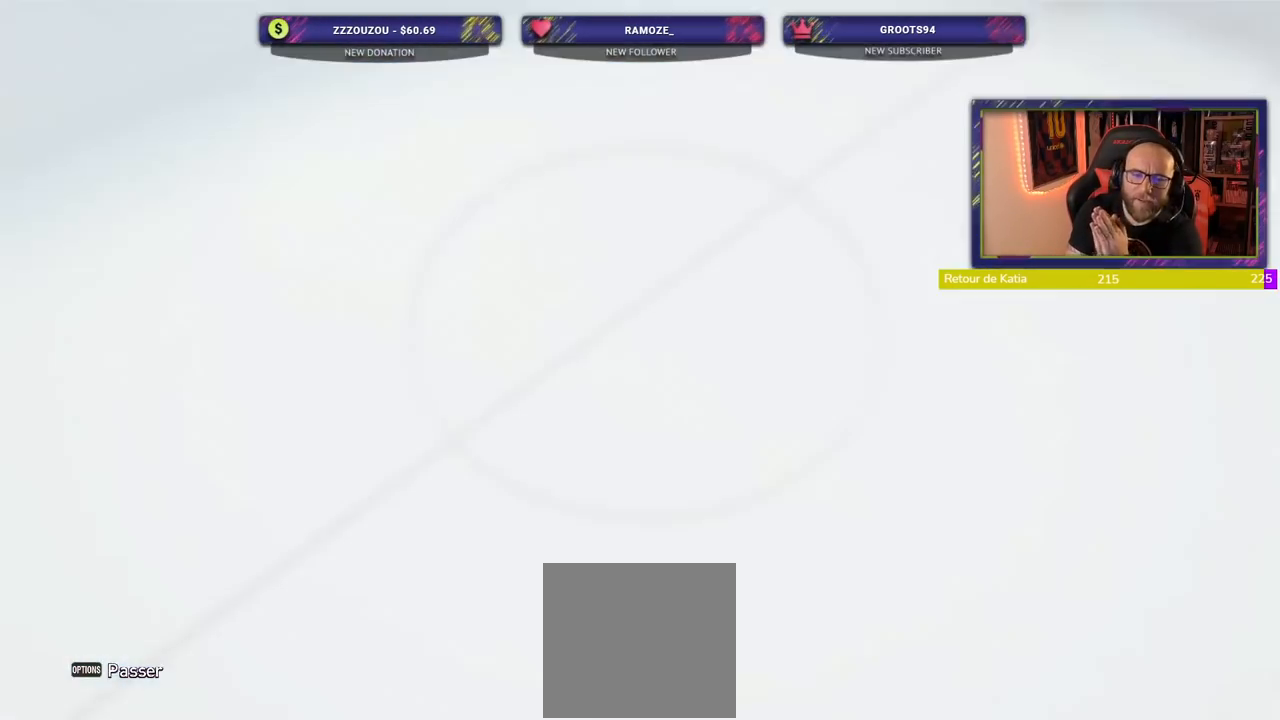
{"buttons": [], "left_stick": "center", "right_stick": "center", "events": []}
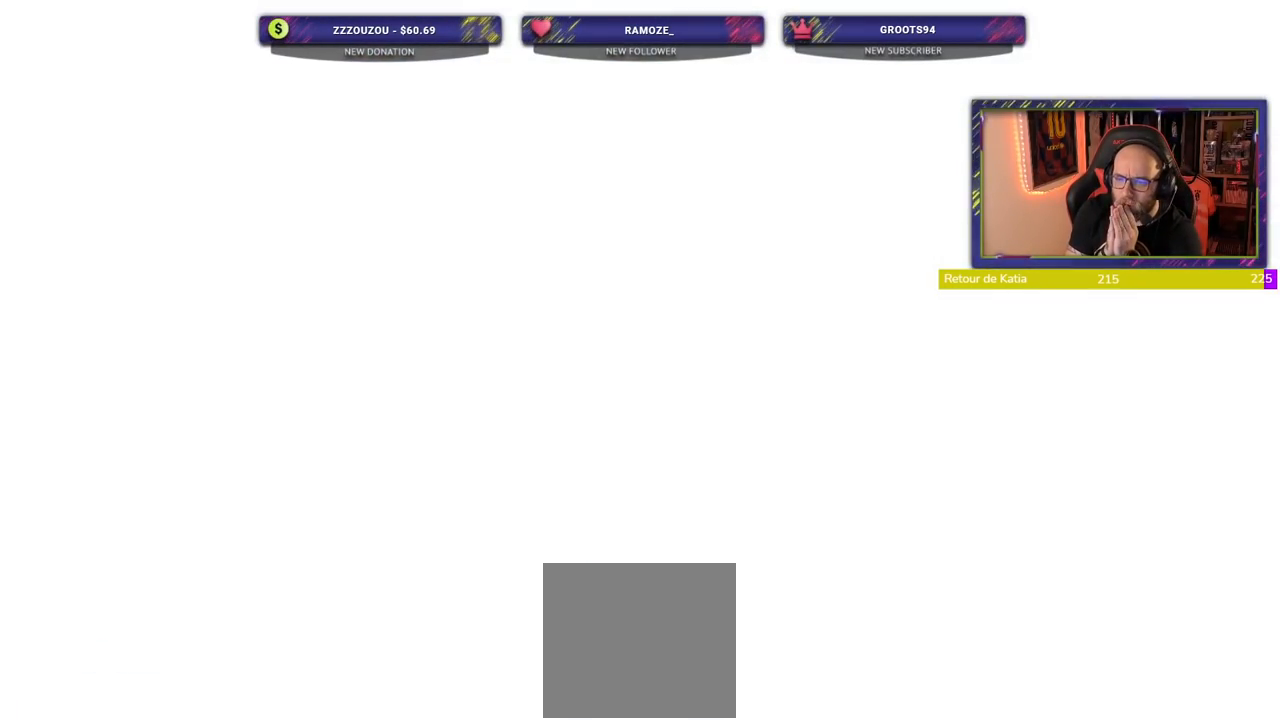
{"buttons": [], "left_stick": "center", "right_stick": "center", "events": []}
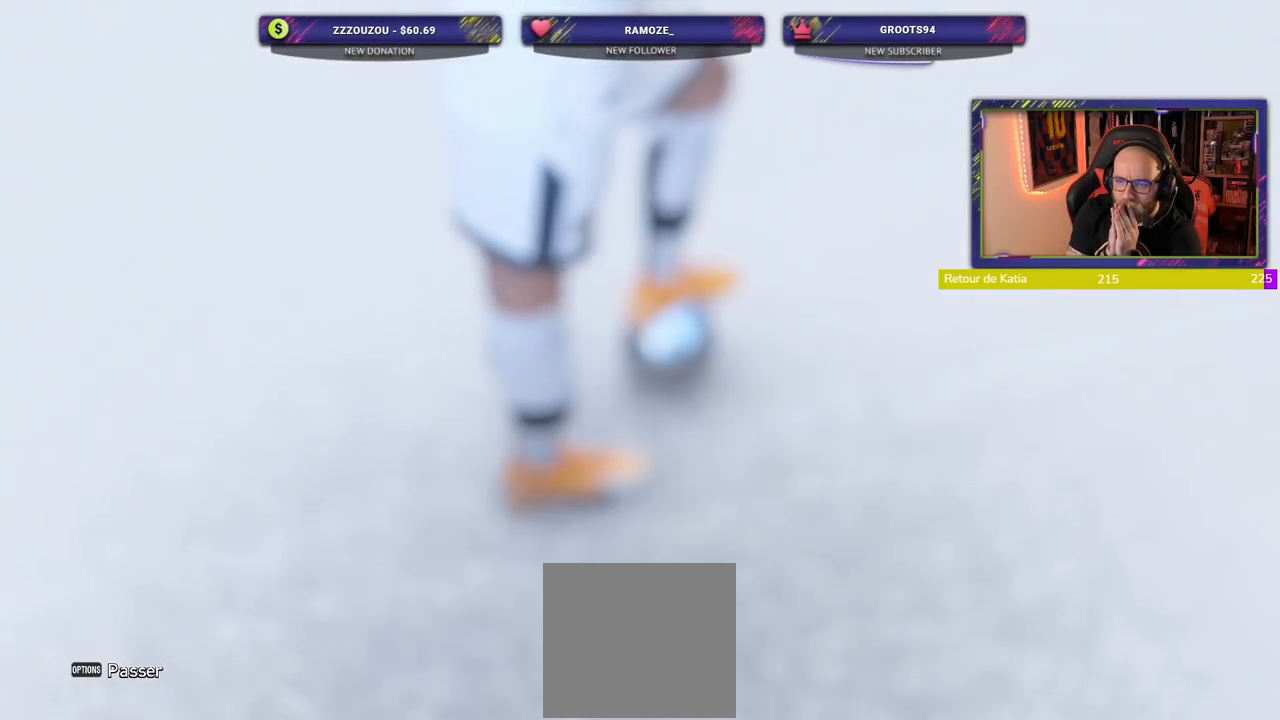
{"buttons": [], "left_stick": "center", "right_stick": "center", "events": []}
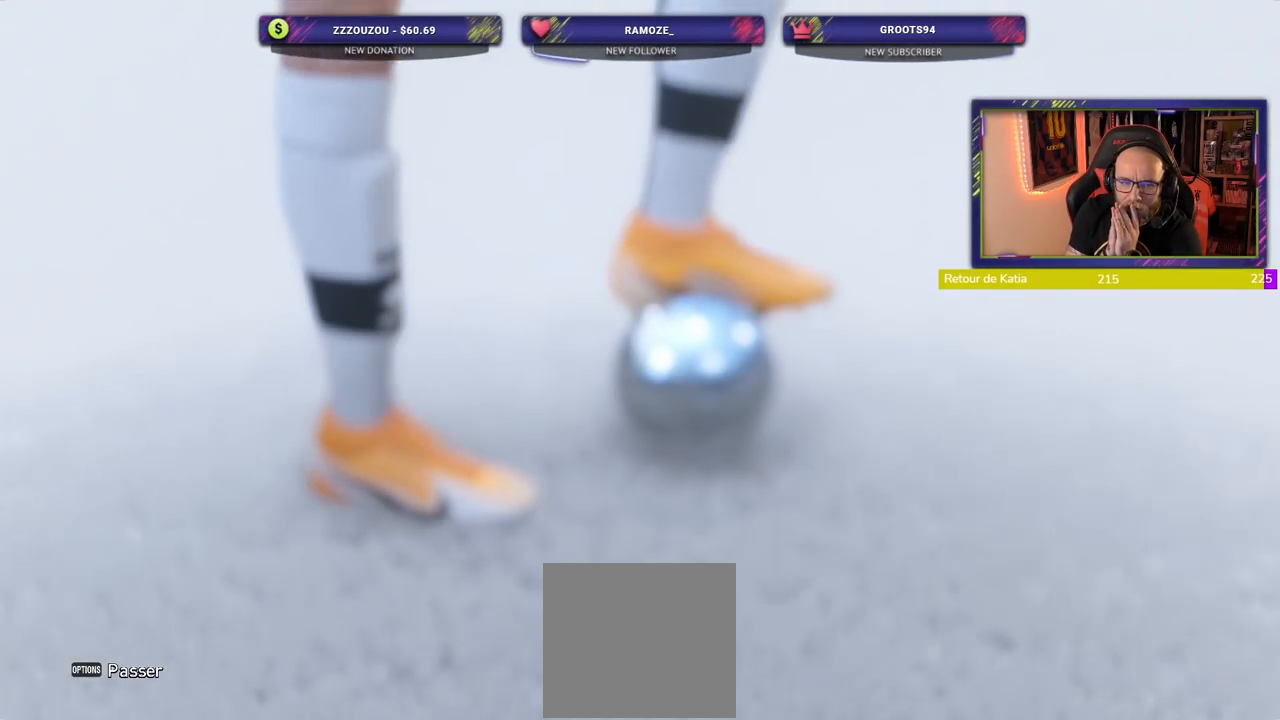
{"buttons": [], "left_stick": "center", "right_stick": "center", "events": []}
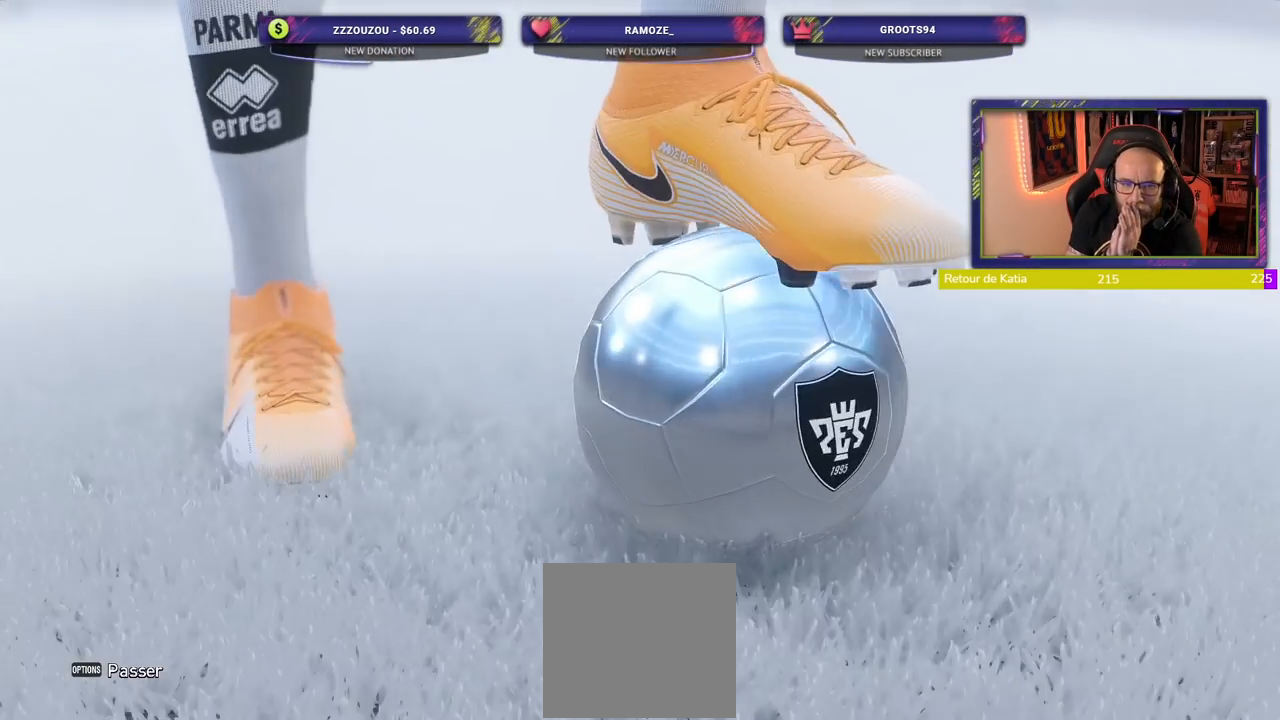
{"buttons": ["R1"], "left_stick": "center", "right_stick": "center", "events": [[180, "R1", "down"]]}
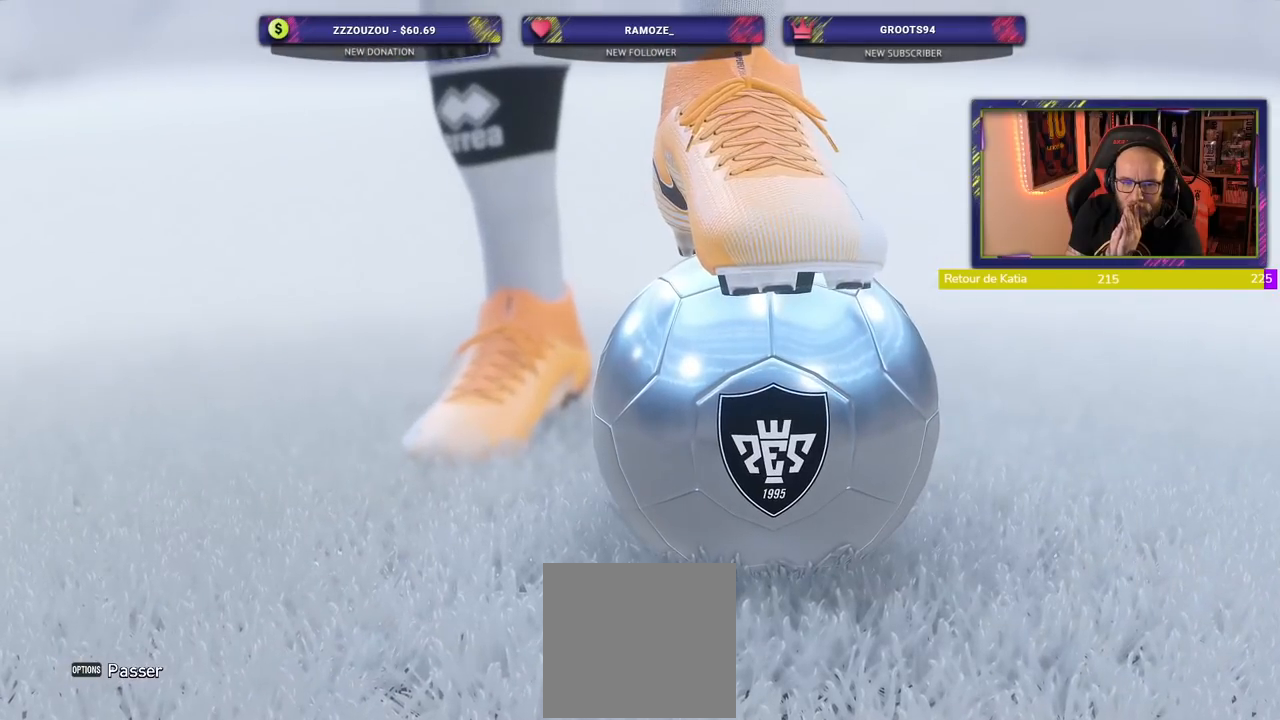
{"buttons": [], "left_stick": "center", "right_stick": "center", "events": [[280, "R1", "up"]]}
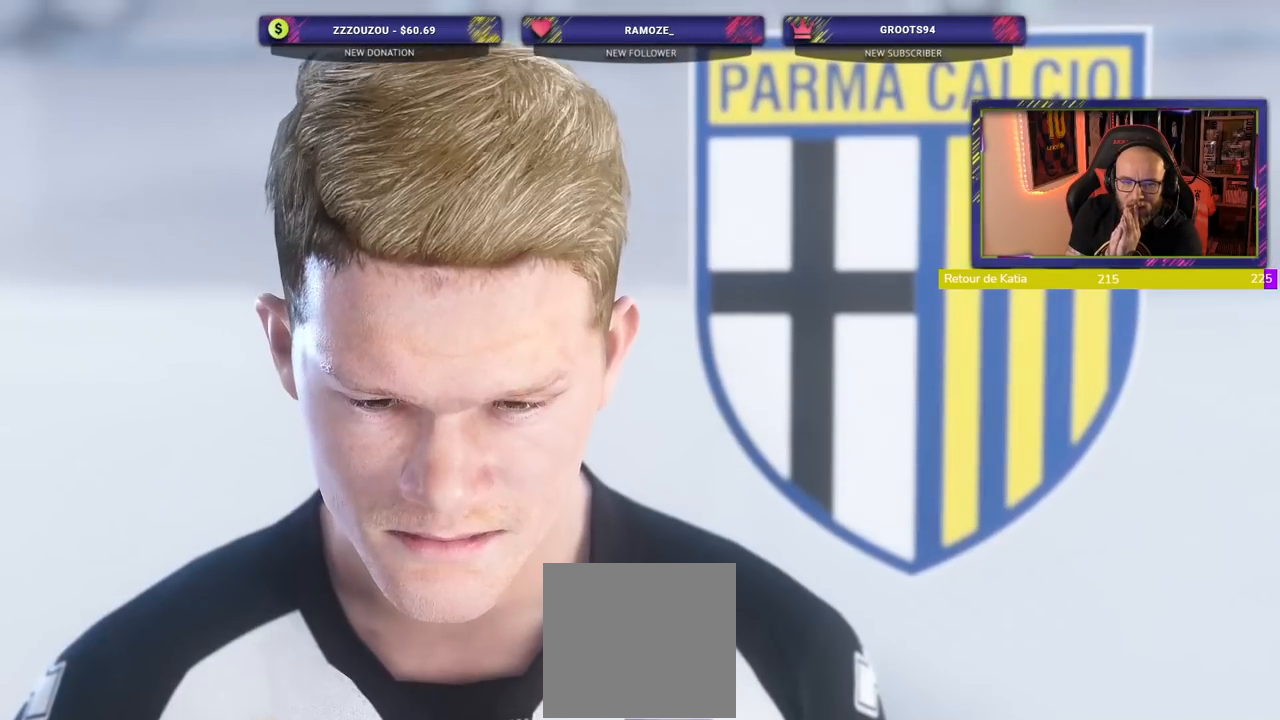
{"buttons": [], "left_stick": "center", "right_stick": "center", "events": []}
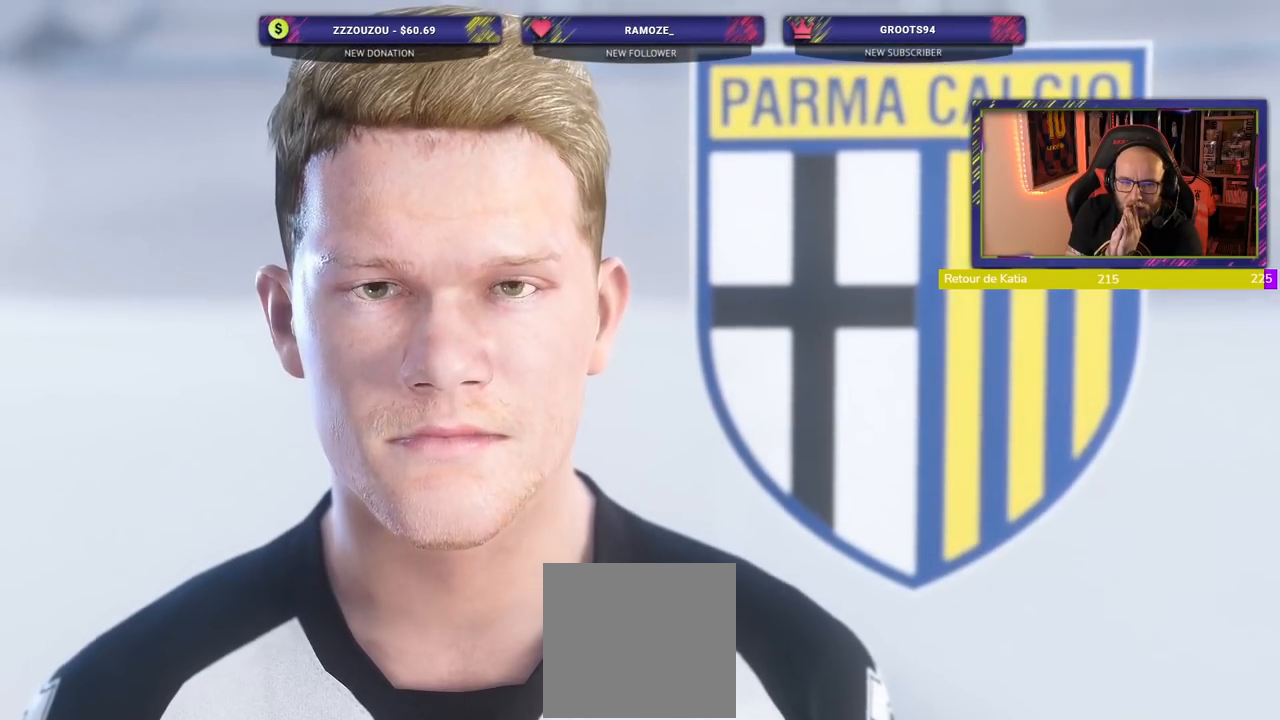
{"buttons": [], "left_stick": "center", "right_stick": "center", "events": []}